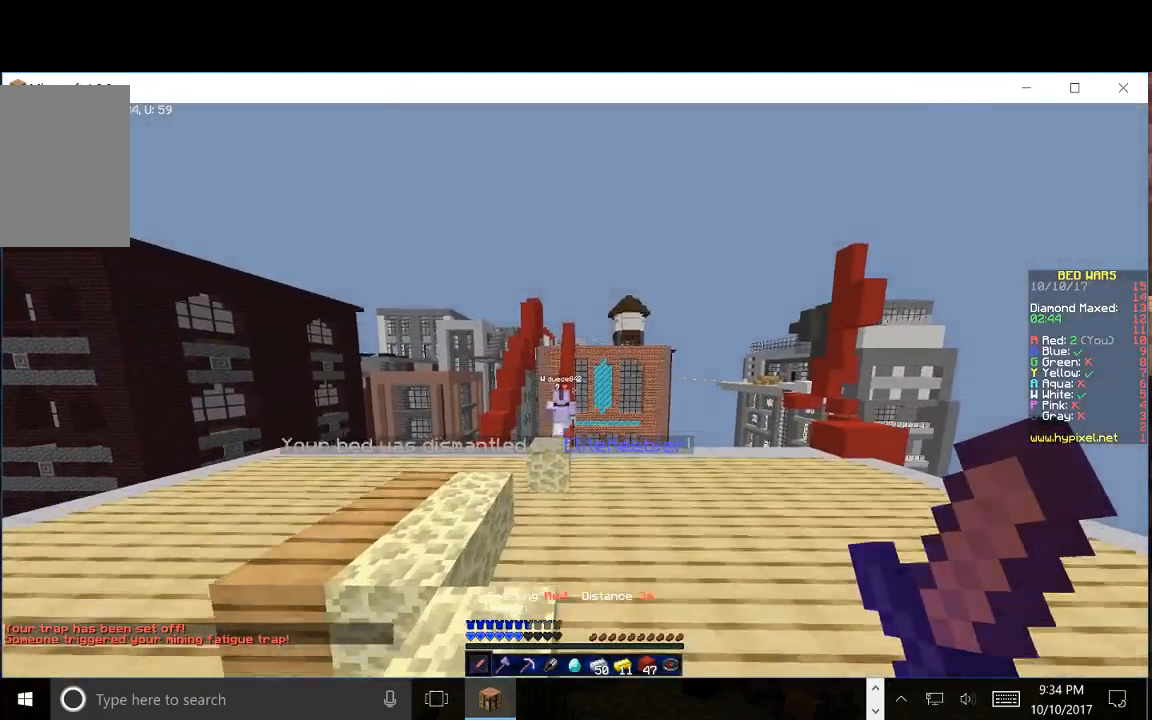
Gameplay with keyboard and mouse; each line is a JSON object with the keys and mouse buttons held at the frame after it. "events" lists presses ("down") and releases ("up") of "a", "d", "s", "w", "mouse_left" and "mouse_right" between this image and that frame as [ms after this image, input, new state], when the widget could be followed in between. "mouse_left", "mouse_right" = the "left", "right" buttons of the "mouse" list. No other keys are recorded. Fast repeated clicks can show as one long hold. Mouse movement is not recorded.
{"keys": ["s"], "mouse": [], "events": [[117, "w", "up"], [167, "s", "down"]]}
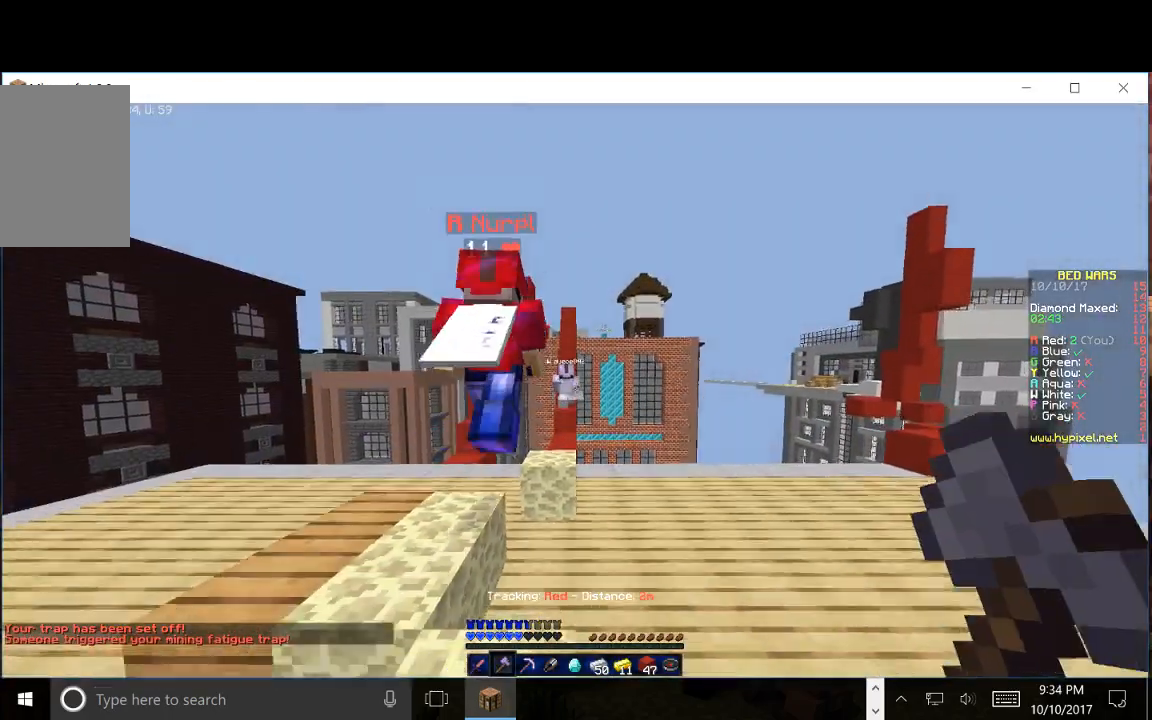
{"keys": ["s"], "mouse": [], "events": []}
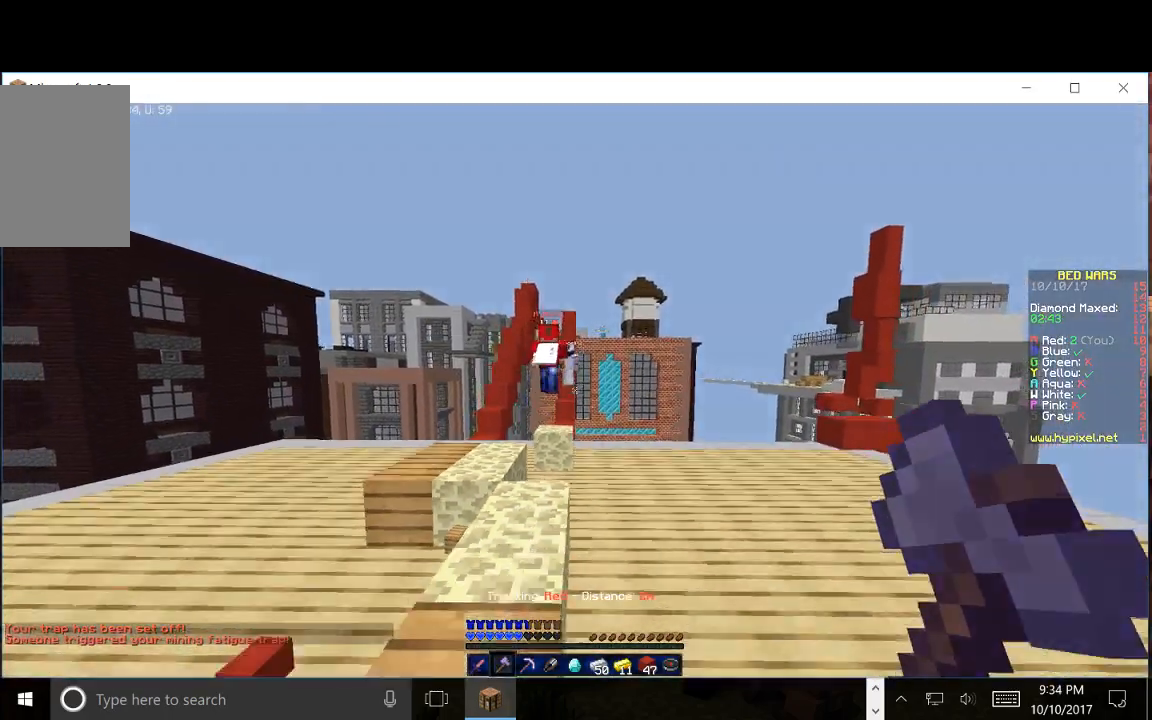
{"keys": [], "mouse": [], "events": [[100, "s", "up"]]}
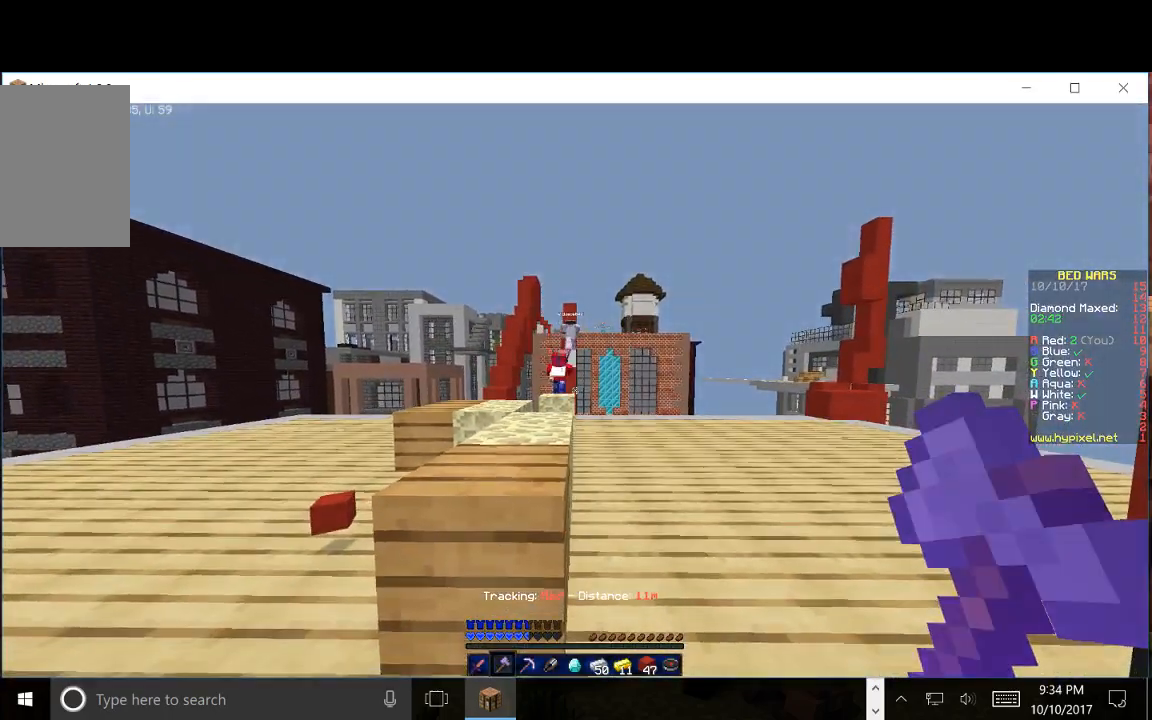
{"keys": ["w"], "mouse": [], "events": [[217, "w", "down"]]}
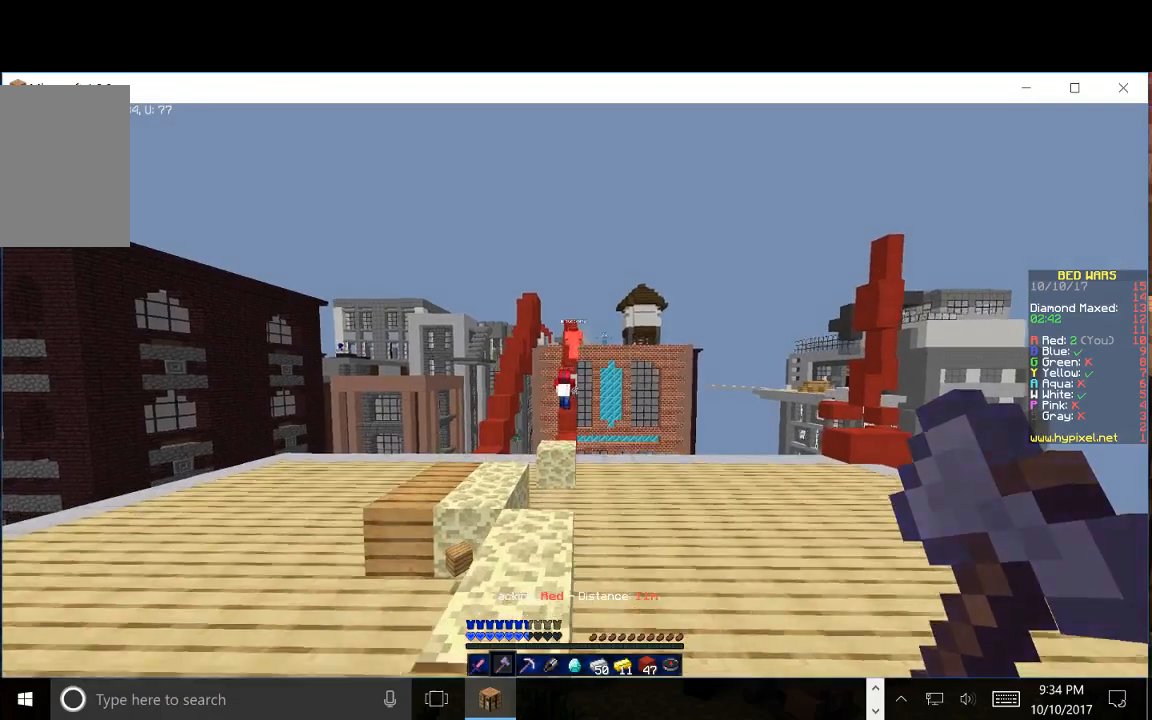
{"keys": [], "mouse": [], "events": [[267, "w", "up"]]}
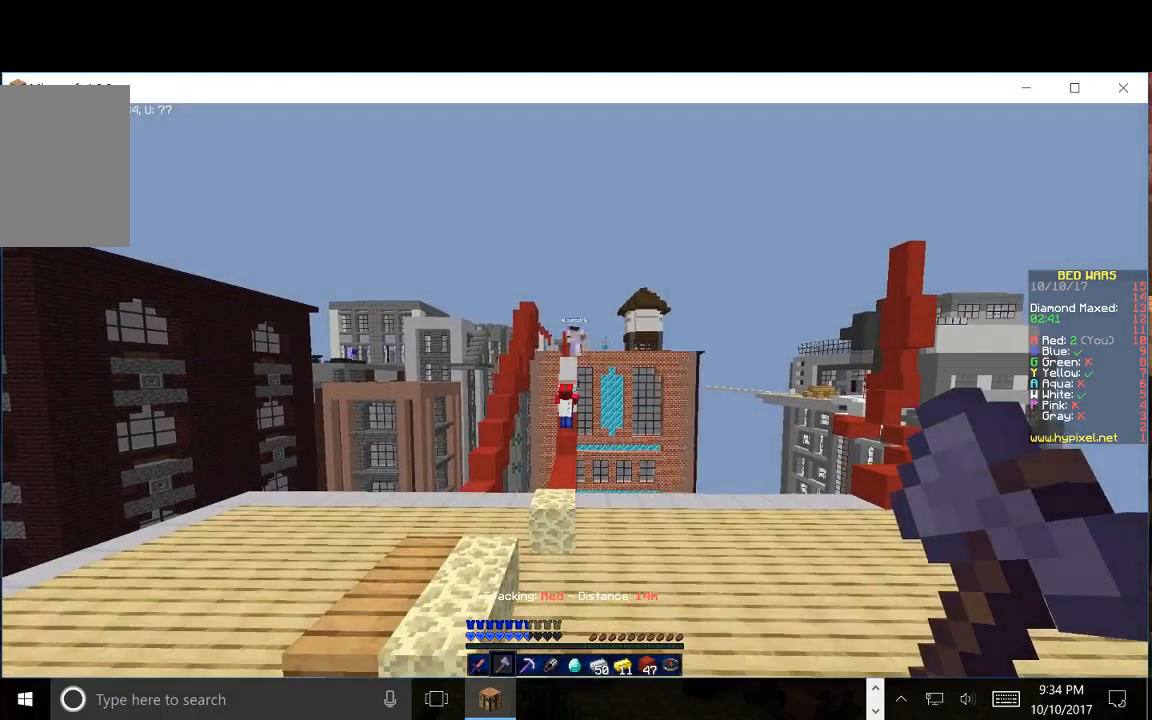
{"keys": [], "mouse": [], "events": []}
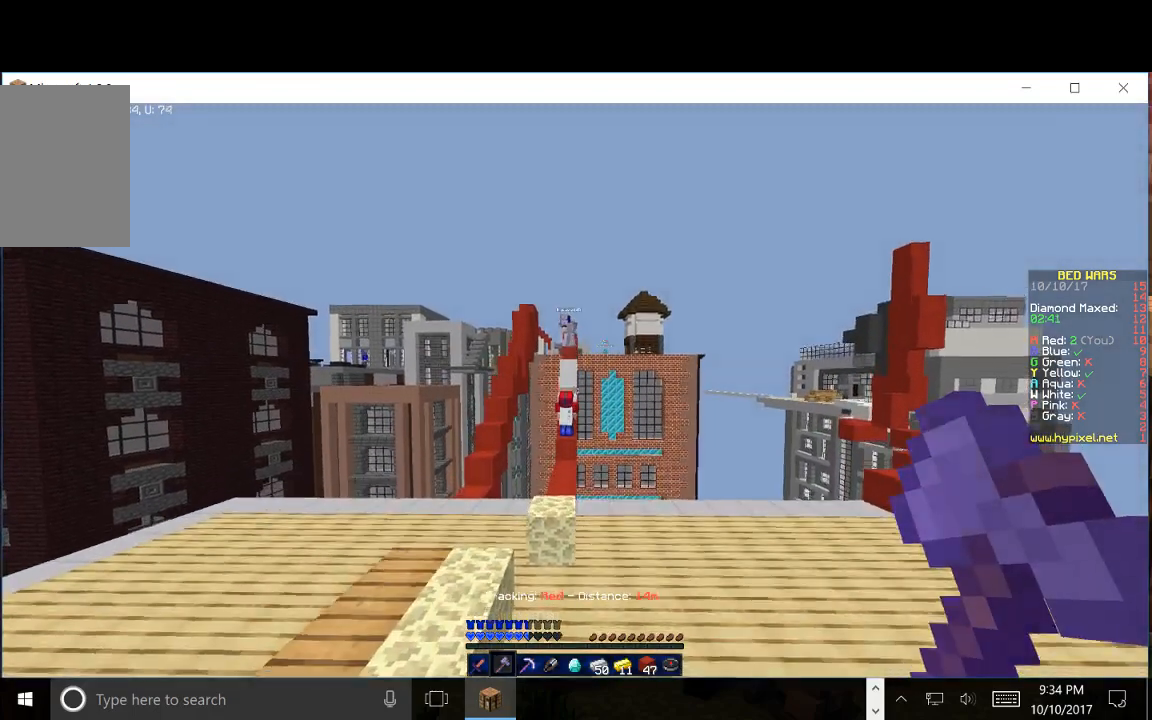
{"keys": [], "mouse": [], "events": []}
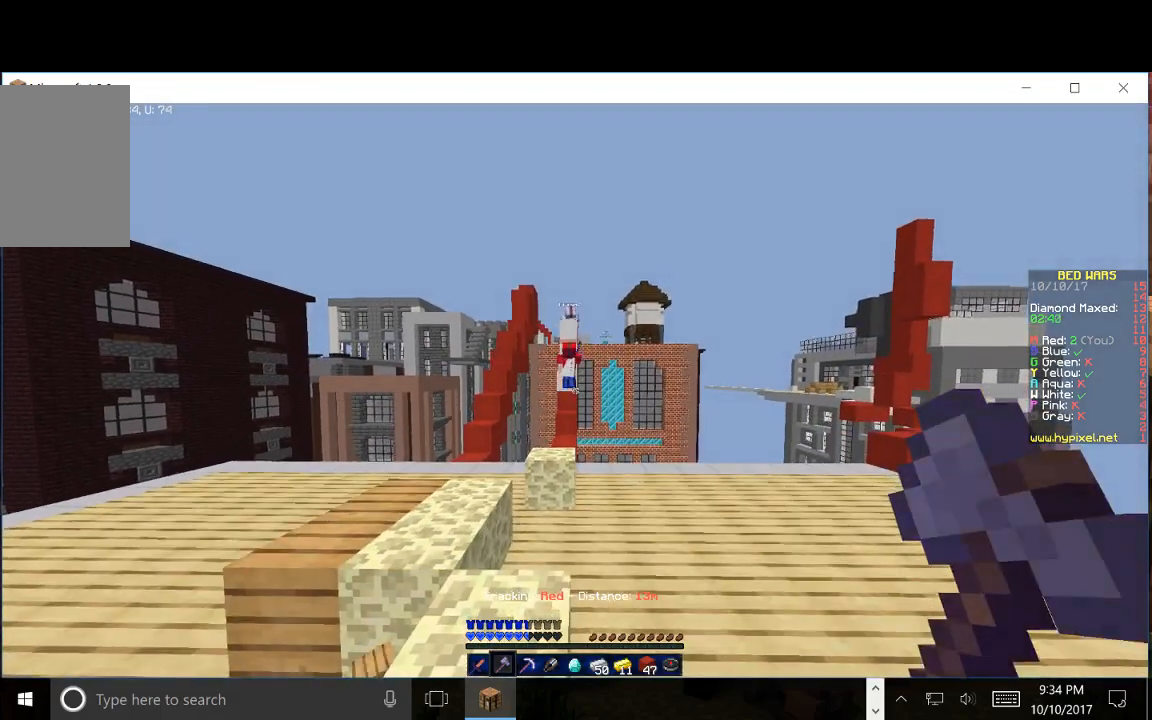
{"keys": [], "mouse": [], "events": []}
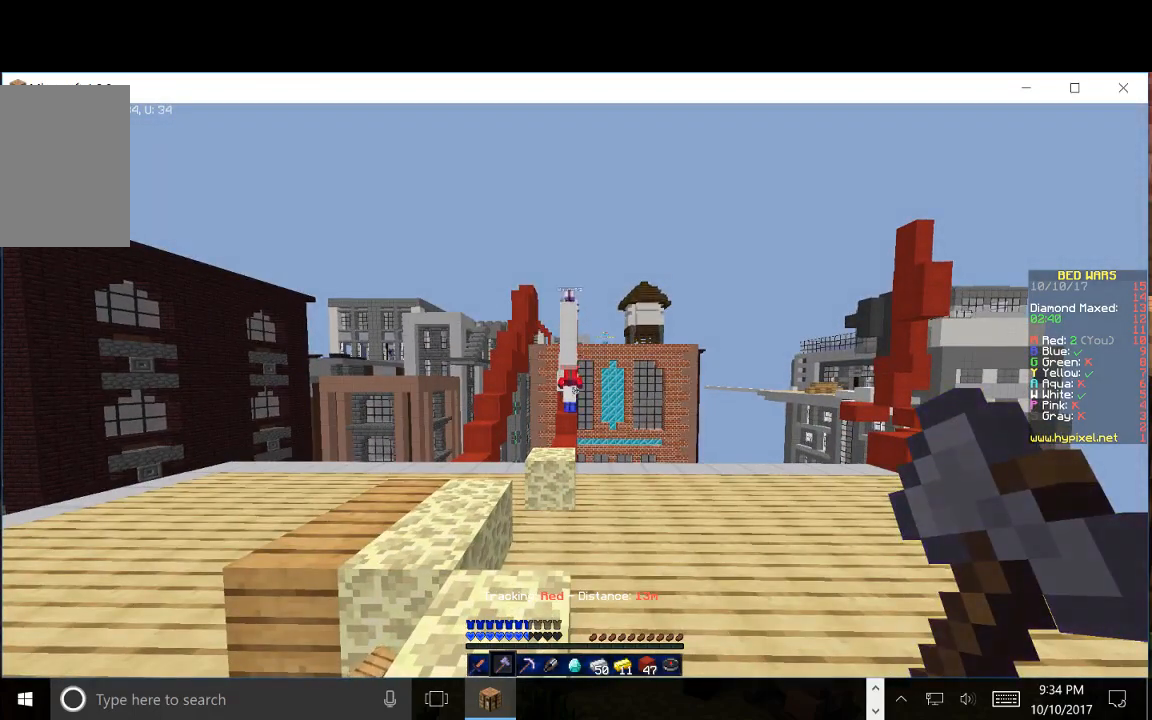
{"keys": [], "mouse": [], "events": []}
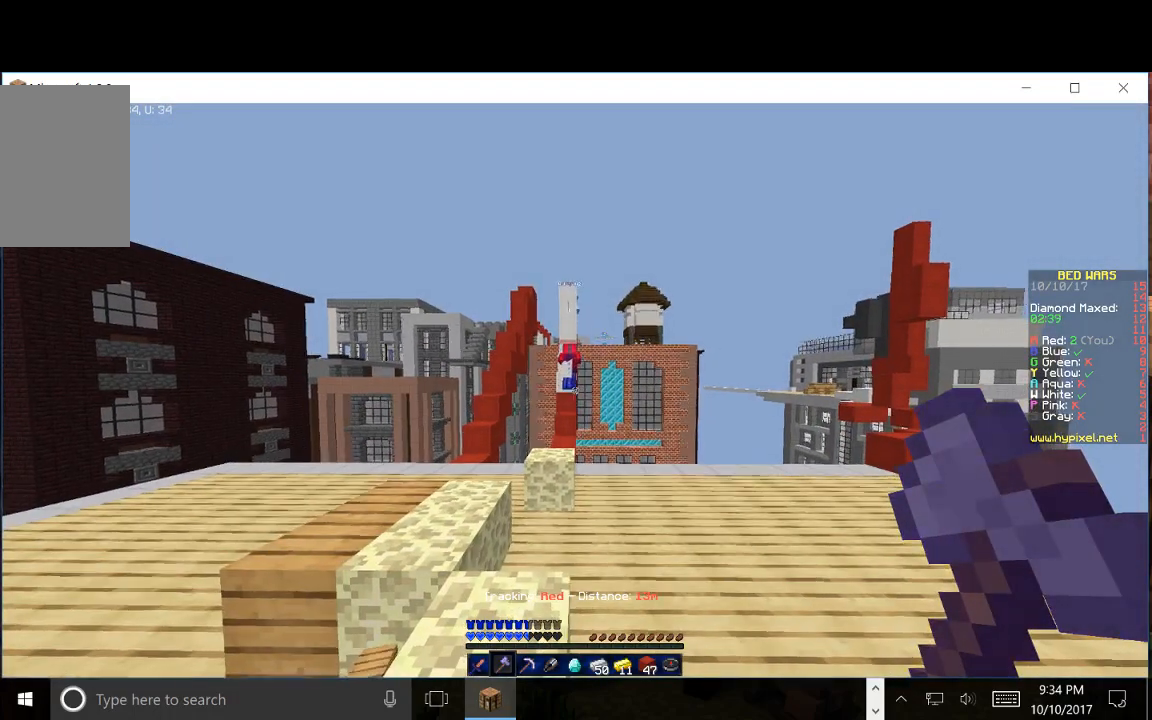
{"keys": [], "mouse": [], "events": []}
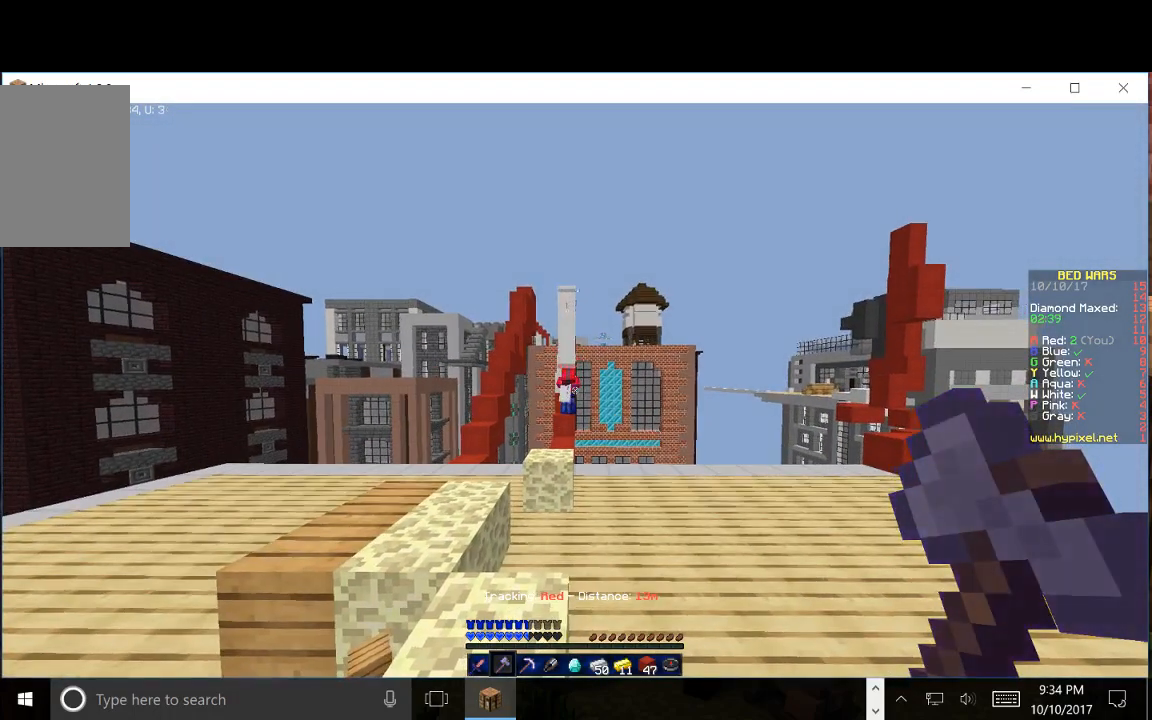
{"keys": [], "mouse": [], "events": []}
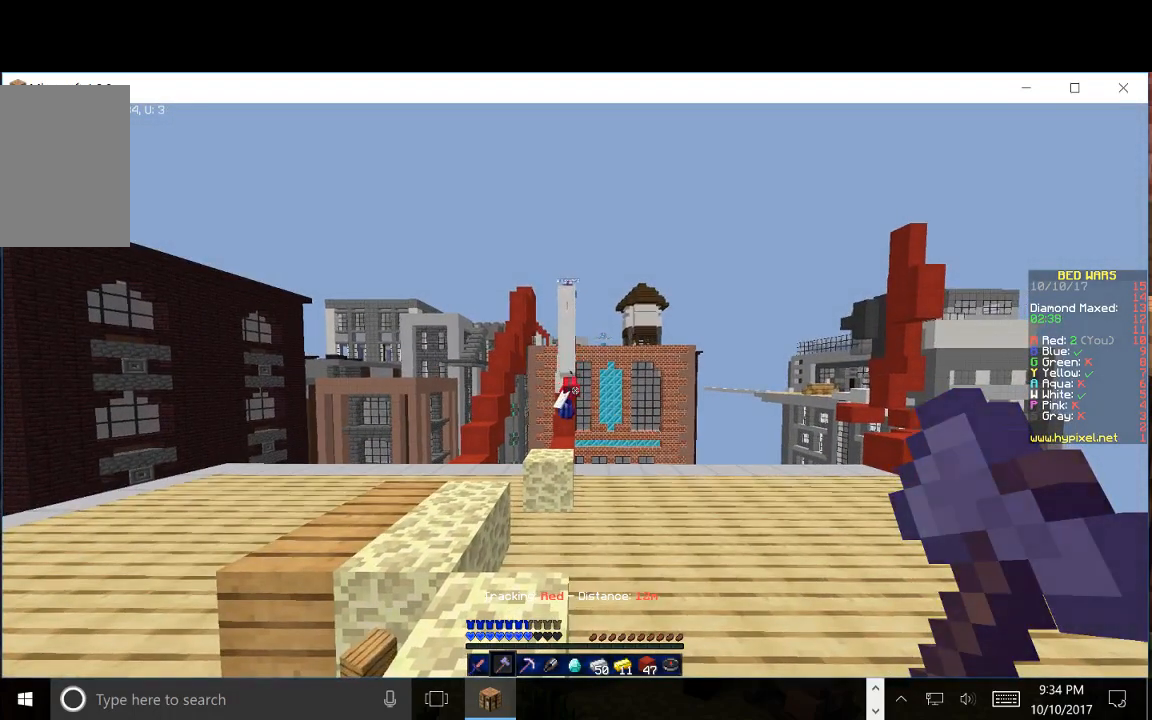
{"keys": [], "mouse": [], "events": []}
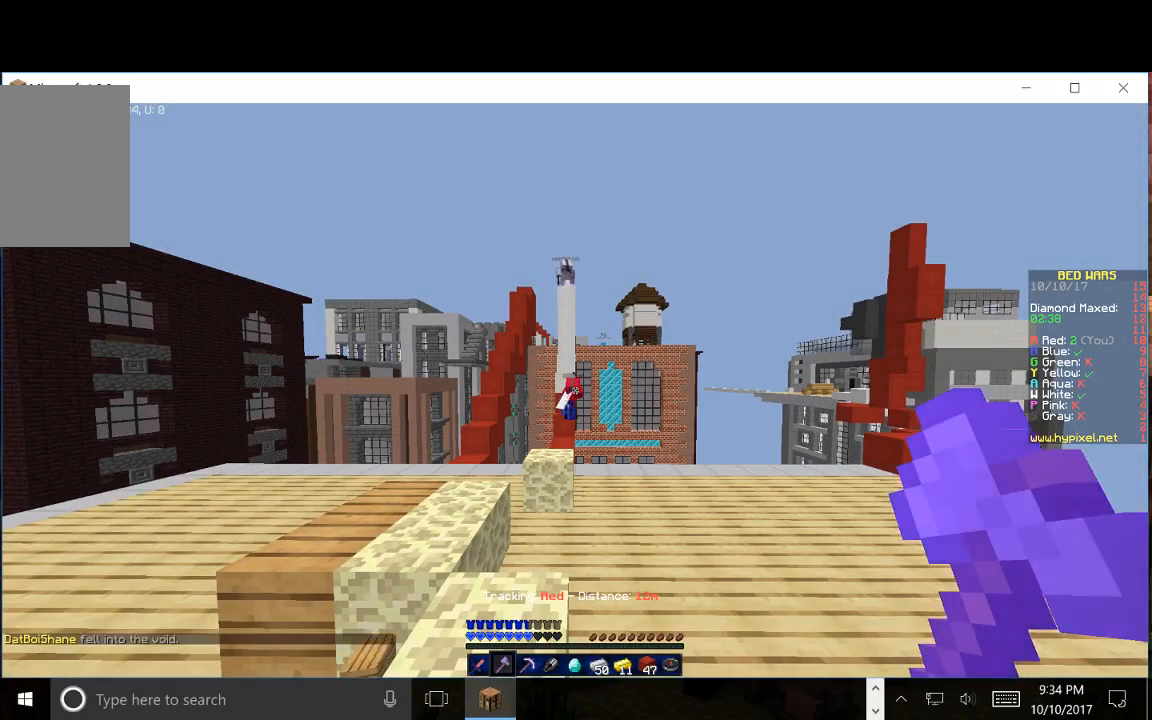
{"keys": [], "mouse": [], "events": []}
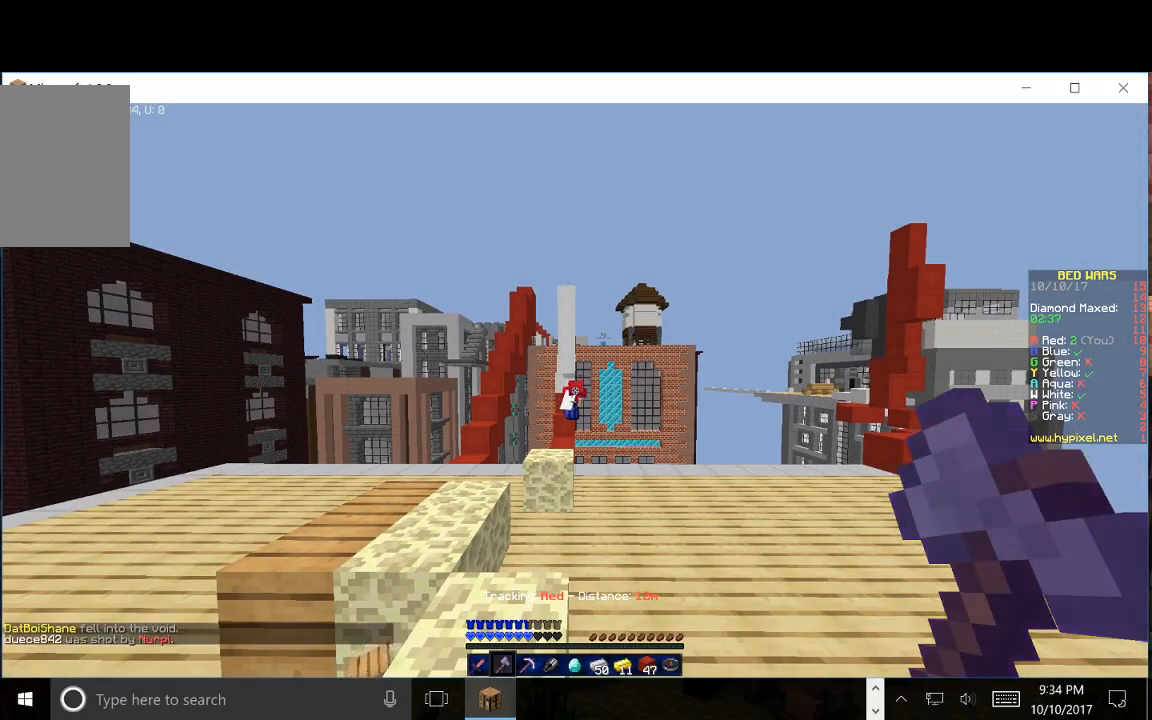
{"keys": [], "mouse": [], "events": []}
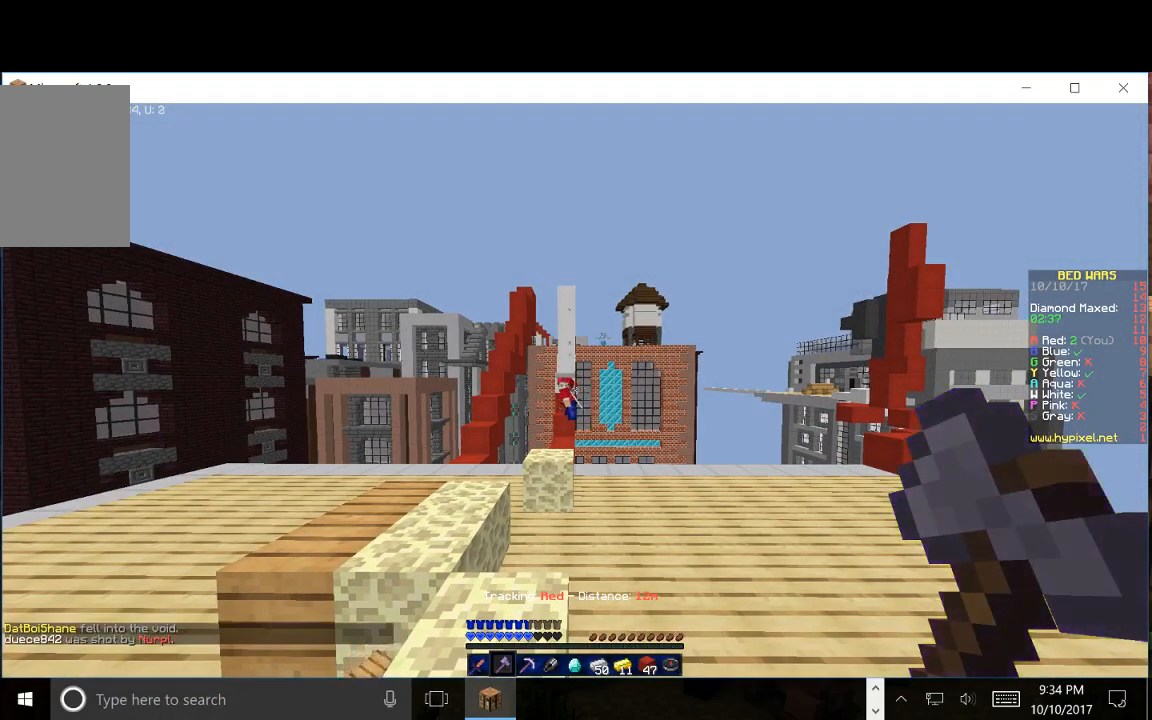
{"keys": [], "mouse": [], "events": [[167, "s", "down"], [433, "s", "up"]]}
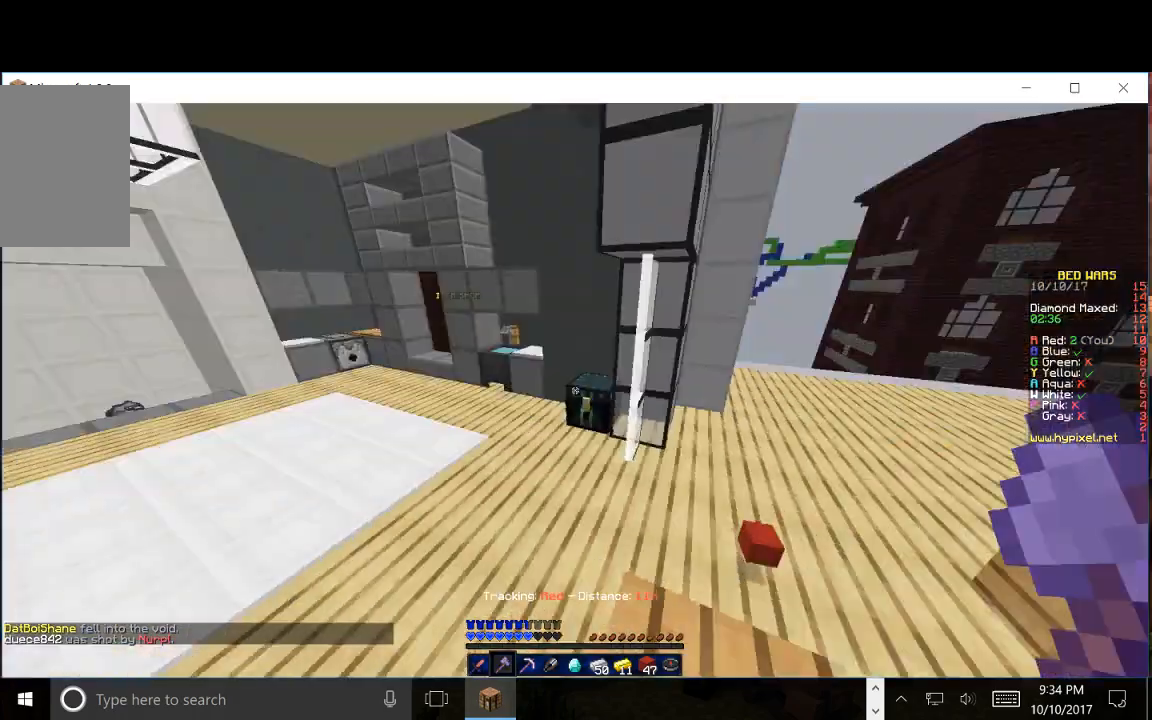
{"keys": ["w"], "mouse": ["left"], "events": [[33, "w", "down"], [283, "mouse_left", "down"]]}
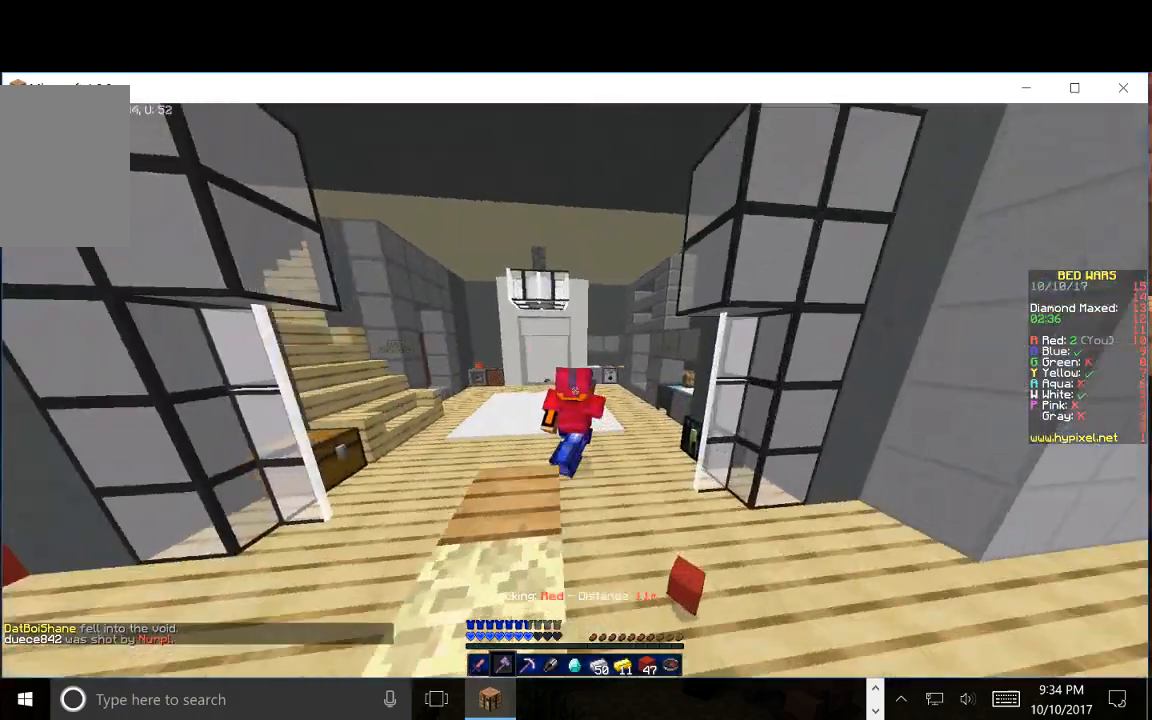
{"keys": ["w"], "mouse": [], "events": [[217, "mouse_left", "up"], [267, "mouse_left", "down"], [433, "mouse_left", "up"]]}
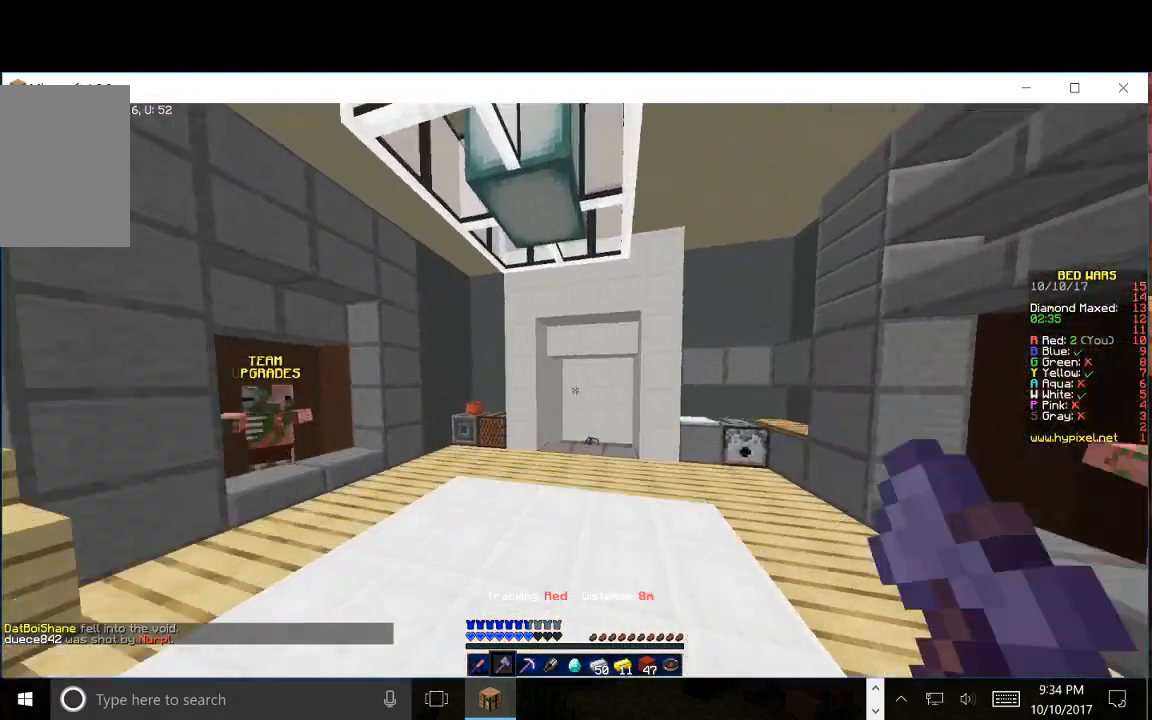
{"keys": ["w"], "mouse": [], "events": []}
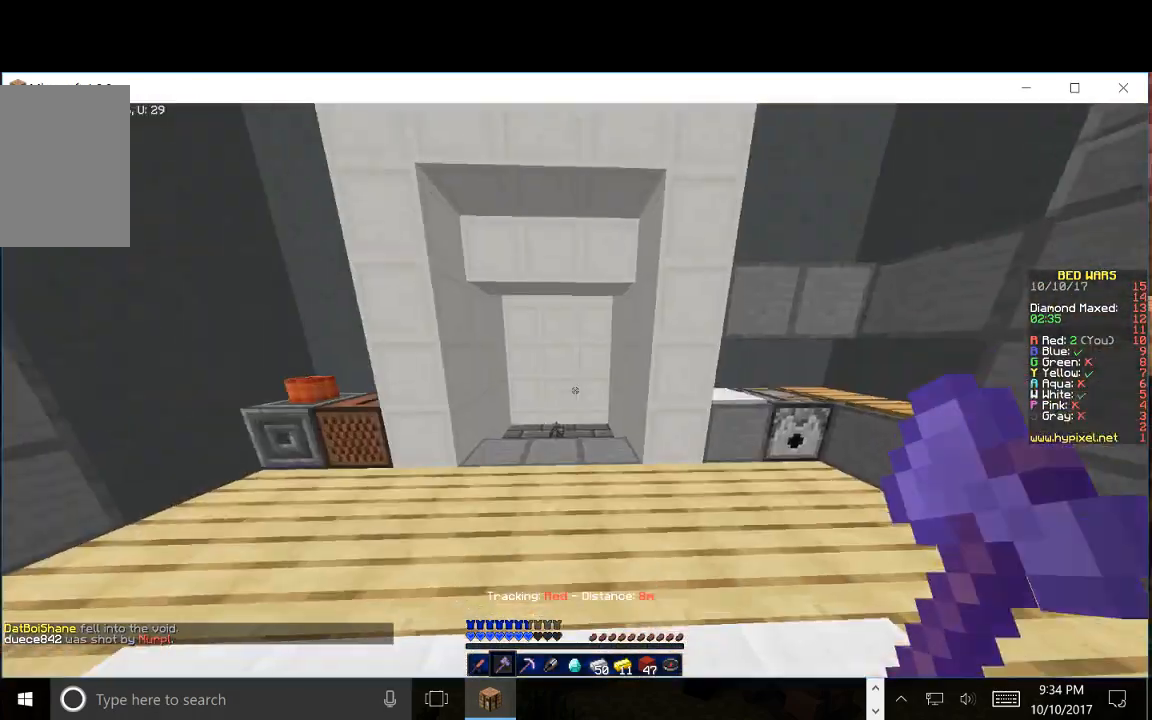
{"keys": ["w"], "mouse": [], "events": []}